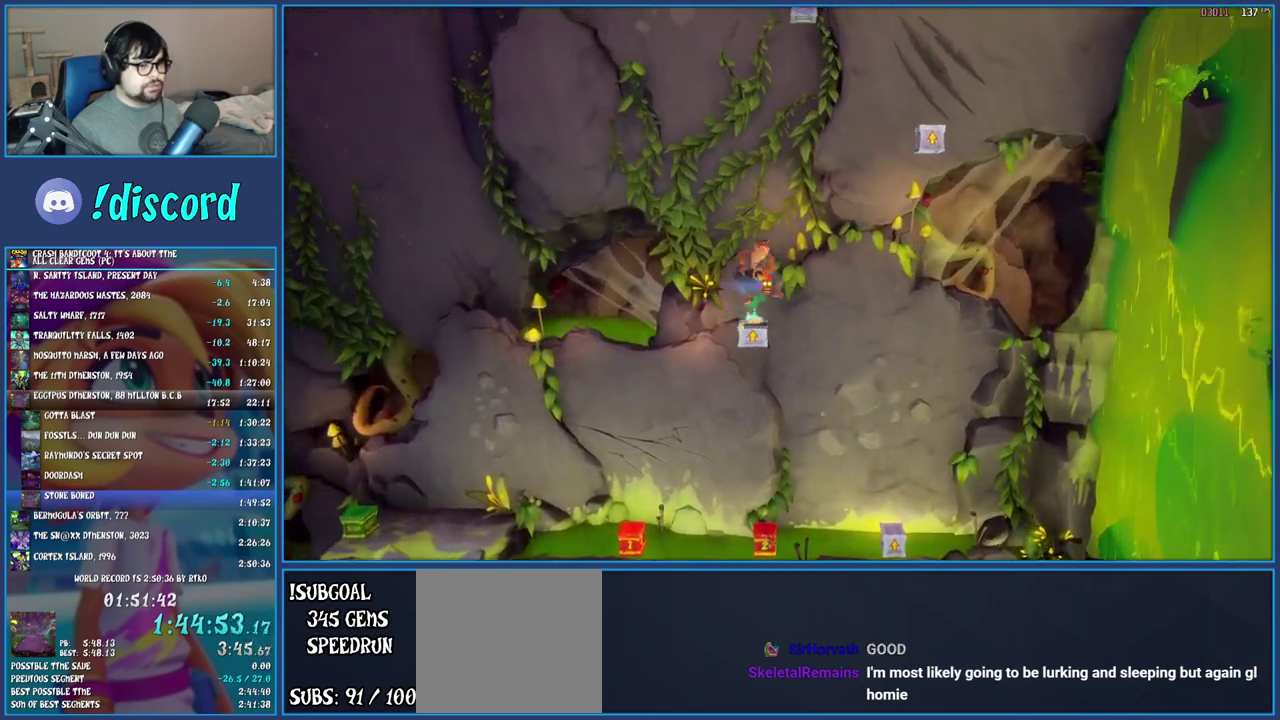
Gameplay with a controller (PlayStation layout); each line is a JSON object with the inputs held at the frame after it. "events" lists button and stick changes between this image and that frame as [ms after this image, input, new state], when the widget could be followed in between. Not read: L1 L3 R3.
{"buttons": ["CROSS"], "left_stick": "right", "right_stick": "center", "events": []}
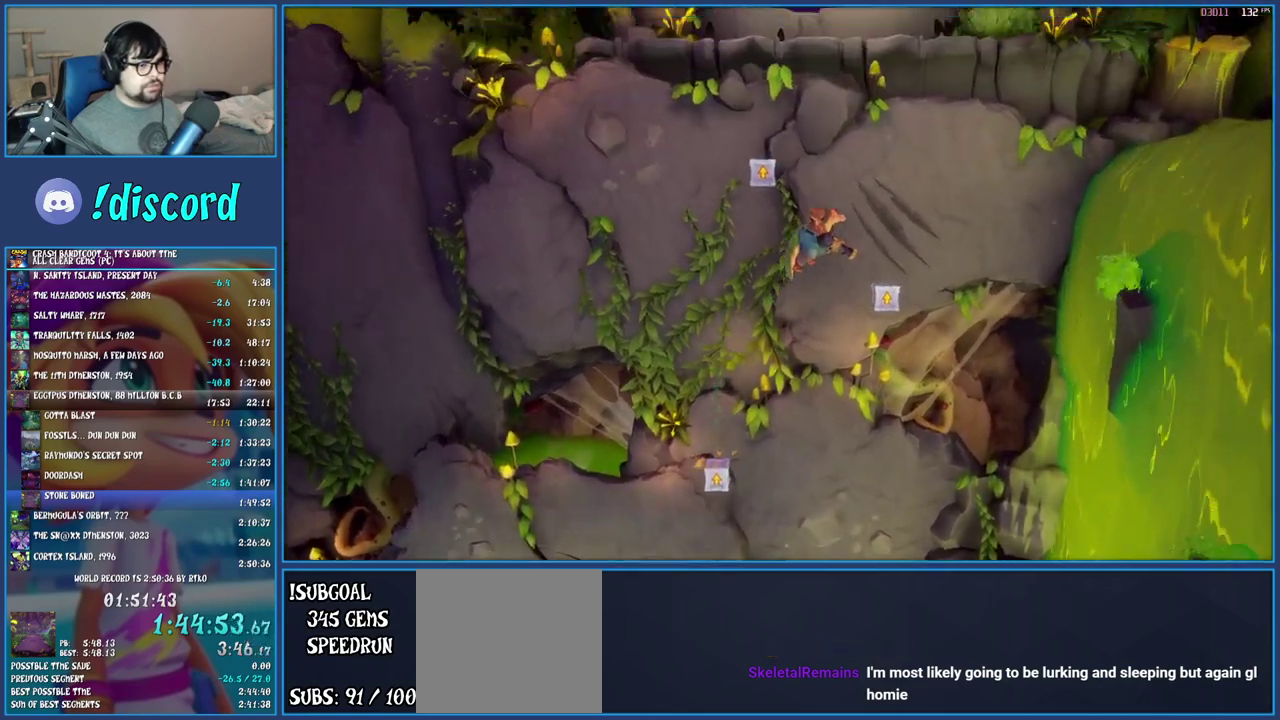
{"buttons": ["CROSS"], "left_stick": "center", "right_stick": "center", "events": [[233, "left_stick", "center"]]}
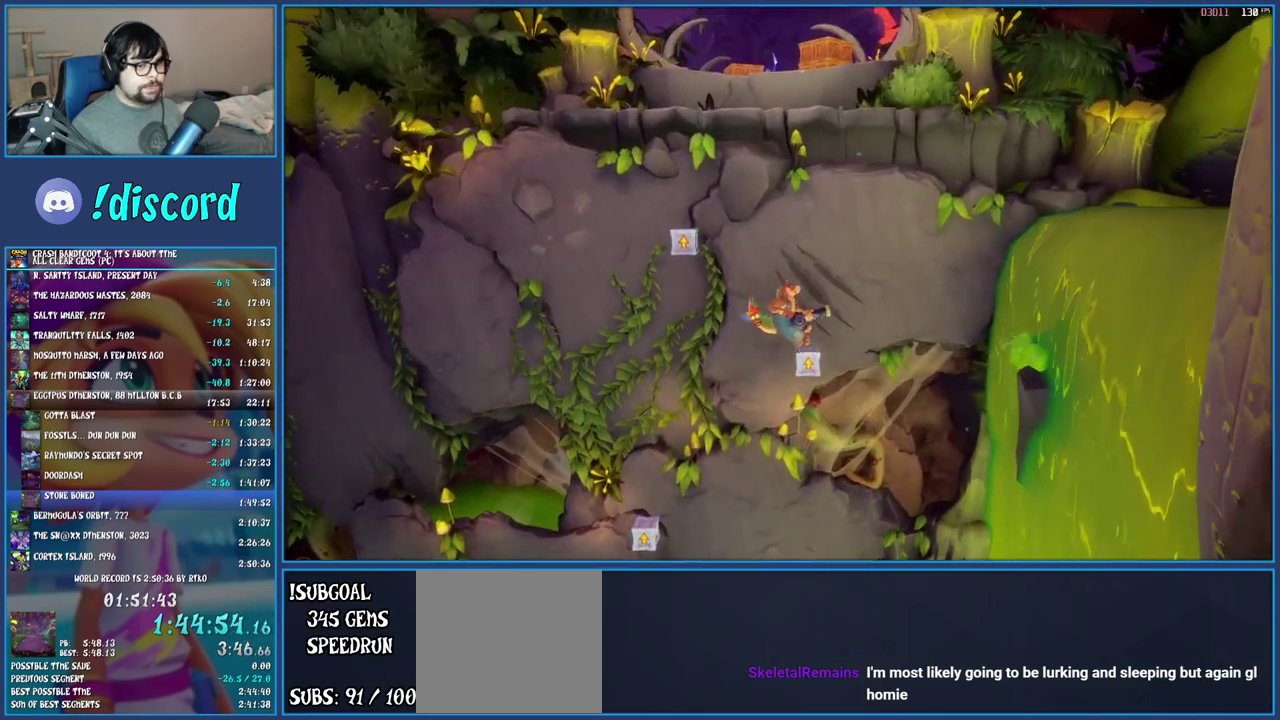
{"buttons": ["CROSS"], "left_stick": "up", "right_stick": "center", "events": [[200, "left_stick", "up"]]}
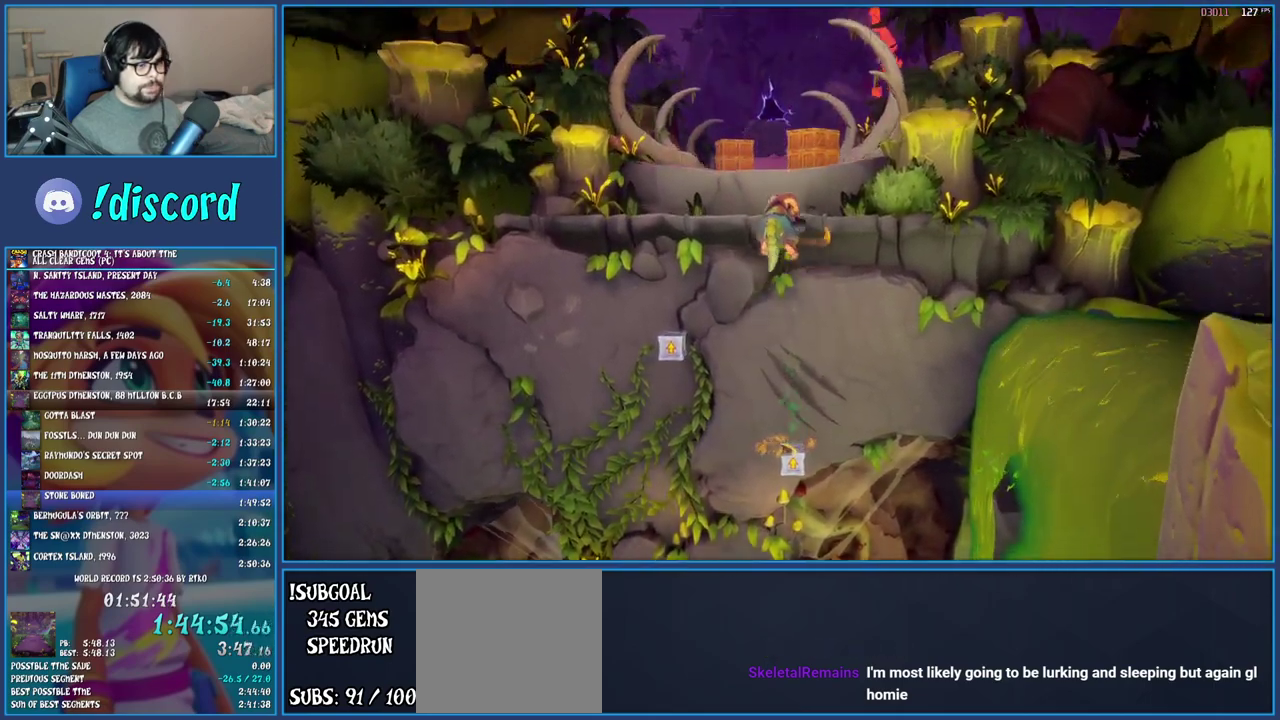
{"buttons": [], "left_stick": "up-right", "right_stick": "center", "events": [[100, "CROSS", "up"], [250, "CROSS", "down"], [450, "CROSS", "up"], [450, "left_stick", "up-right"]]}
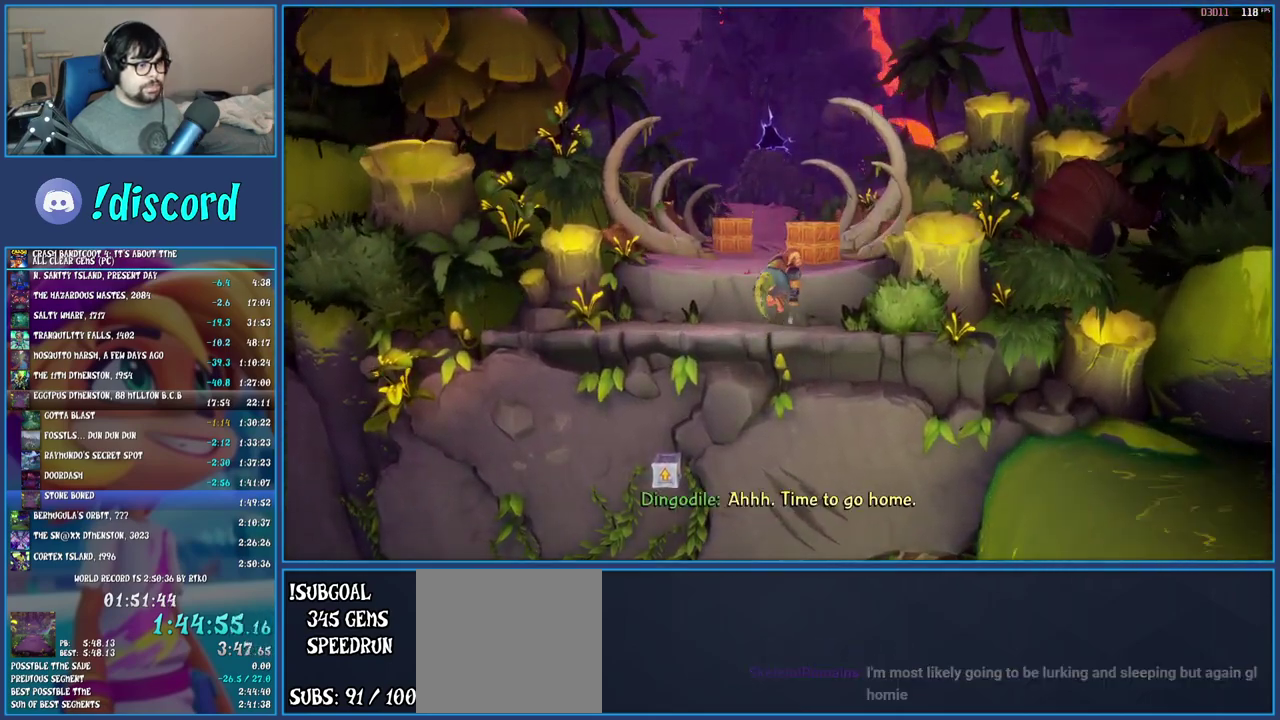
{"buttons": ["SQUARE"], "left_stick": "up", "right_stick": "center", "events": [[467, "SQUARE", "down"], [483, "left_stick", "up"]]}
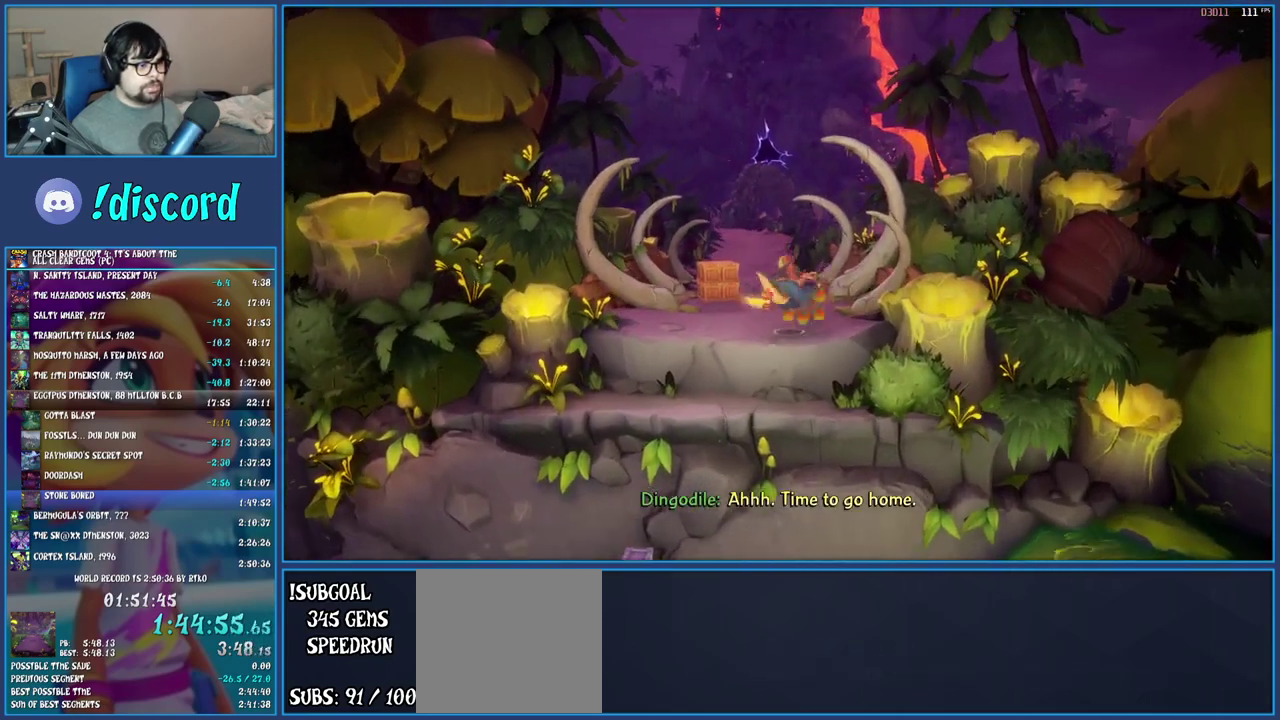
{"buttons": [], "left_stick": "up-left", "right_stick": "center", "events": [[183, "left_stick", "up-left"], [233, "SQUARE", "up"]]}
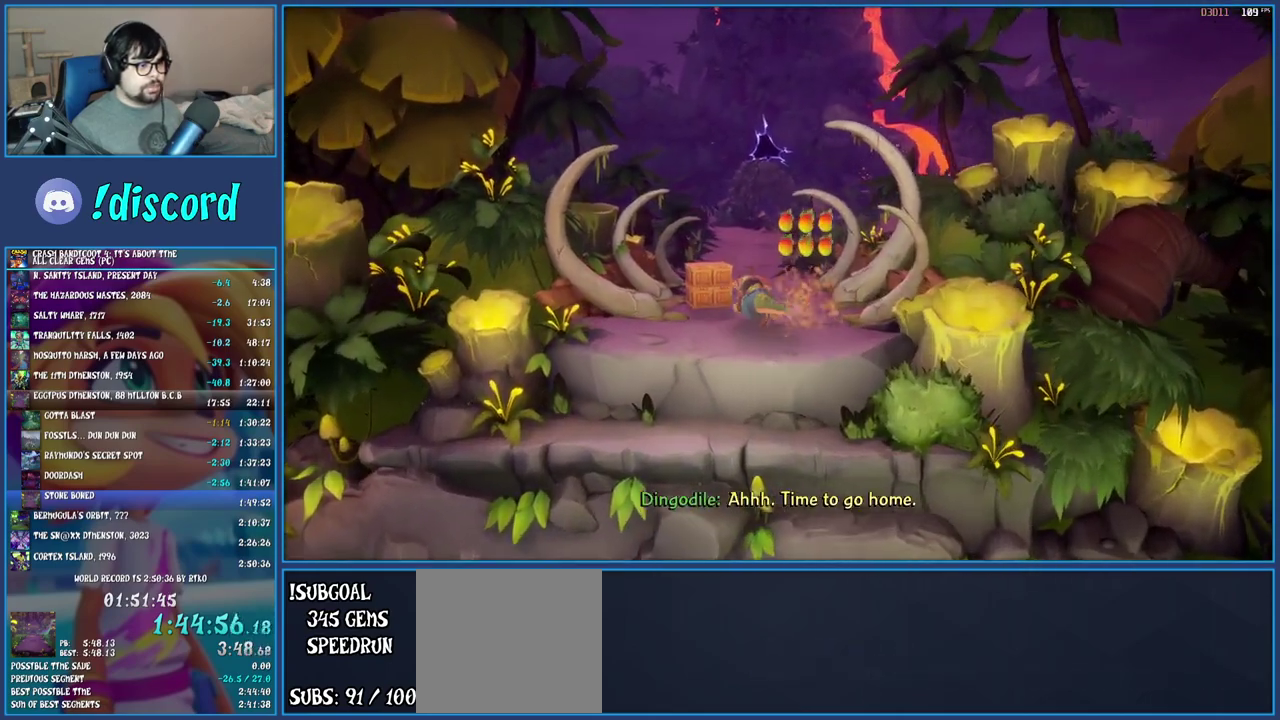
{"buttons": ["SQUARE"], "left_stick": "up-left", "right_stick": "center", "events": [[417, "SQUARE", "down"]]}
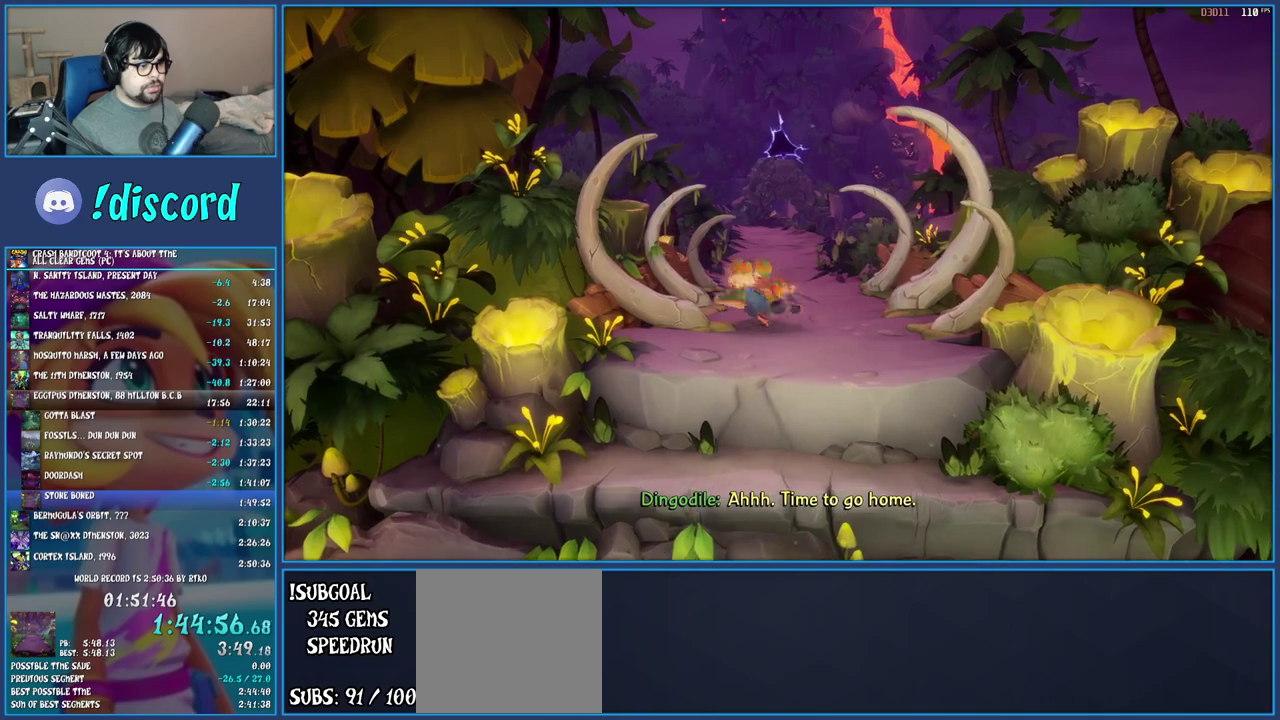
{"buttons": [], "left_stick": "up", "right_stick": "center", "events": [[33, "left_stick", "up"], [133, "SQUARE", "up"]]}
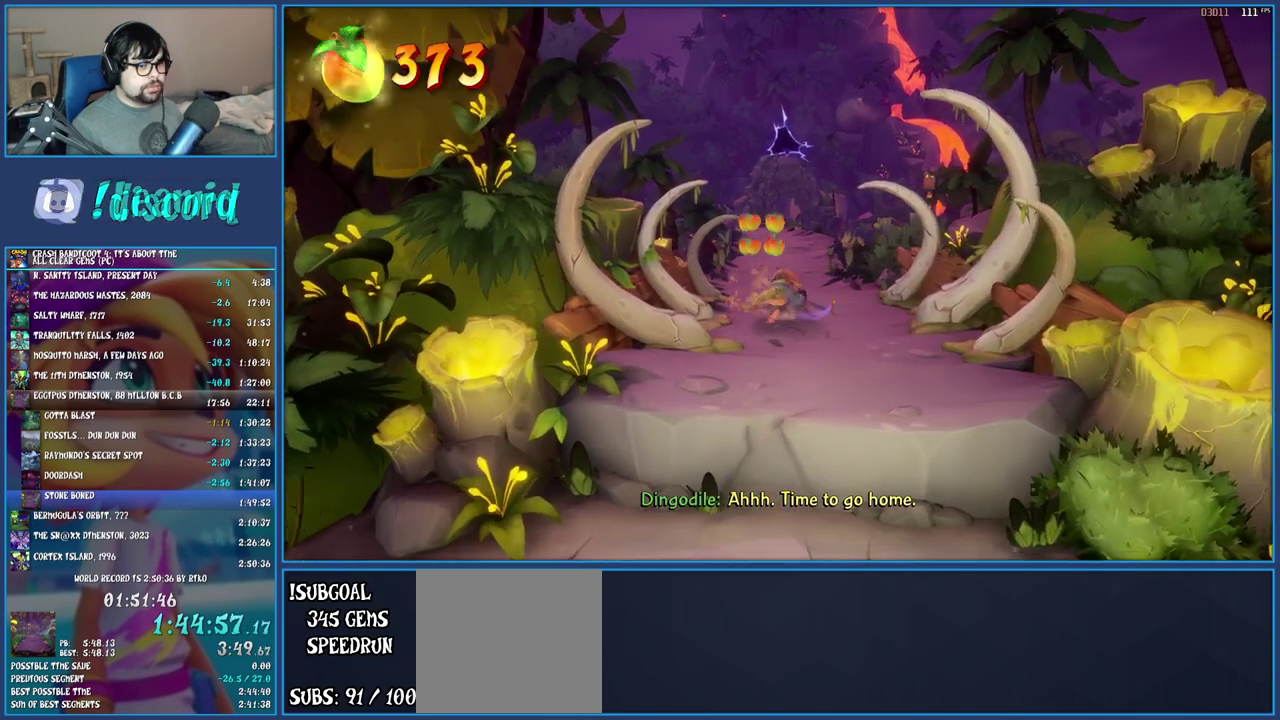
{"buttons": ["TRIANGLE"], "left_stick": "up", "right_stick": "center", "events": [[467, "TRIANGLE", "down"]]}
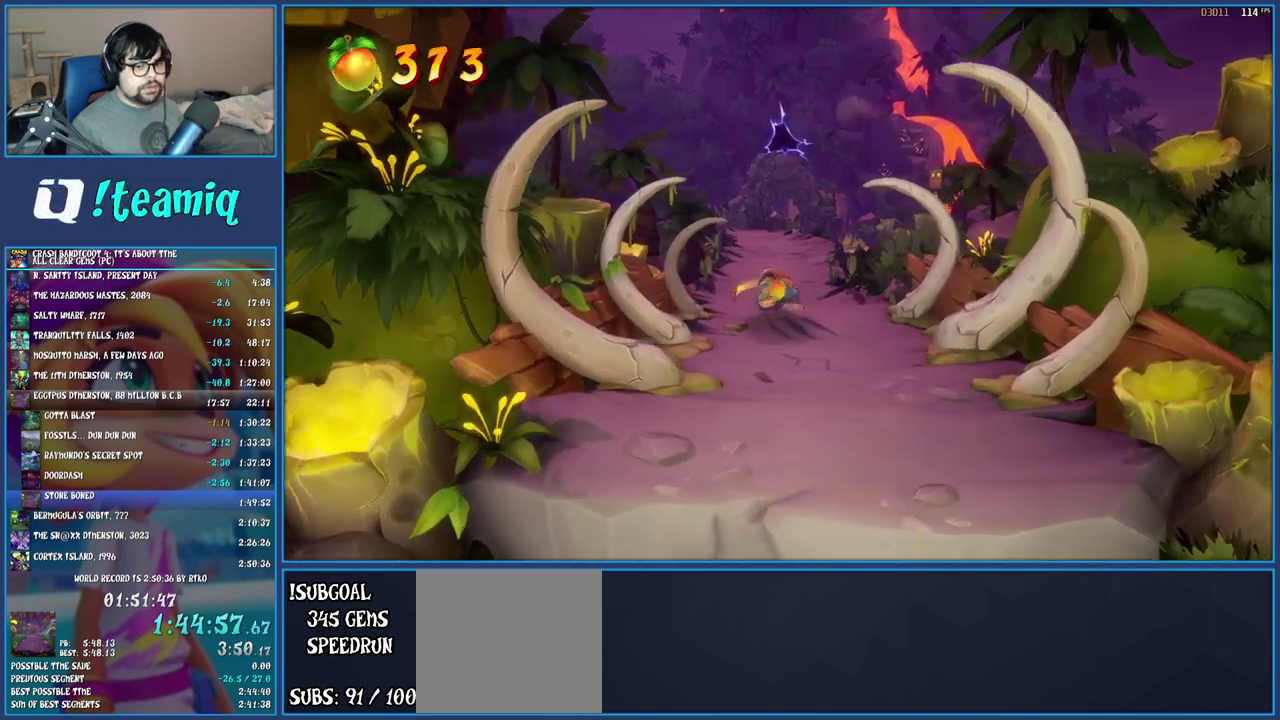
{"buttons": [], "left_stick": "up", "right_stick": "center", "events": [[50, "TRIANGLE", "up"], [117, "TRIANGLE", "down"], [217, "TRIANGLE", "up"], [283, "TRIANGLE", "down"], [367, "TRIANGLE", "up"], [433, "TRIANGLE", "down"], [500, "TRIANGLE", "up"]]}
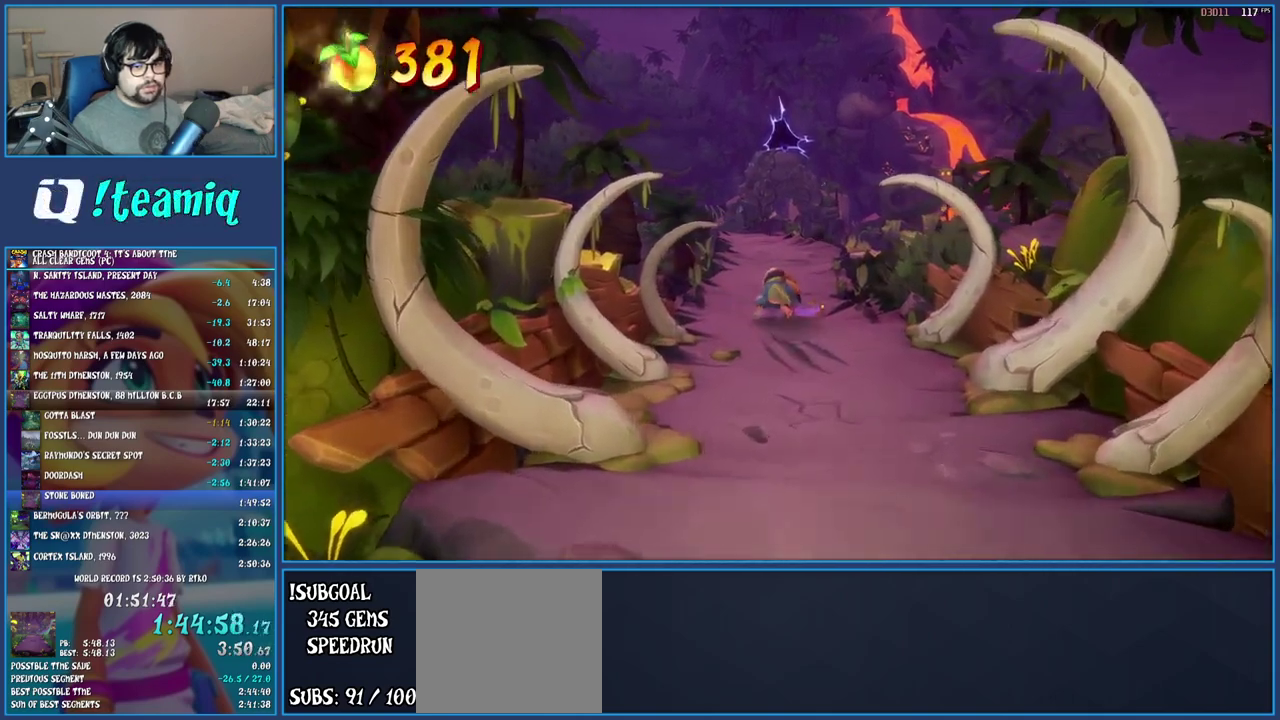
{"buttons": [], "left_stick": "up", "right_stick": "center", "events": [[83, "TRIANGLE", "down"], [150, "TRIANGLE", "up"], [233, "TRIANGLE", "down"], [317, "TRIANGLE", "up"], [383, "TRIANGLE", "down"], [467, "TRIANGLE", "up"]]}
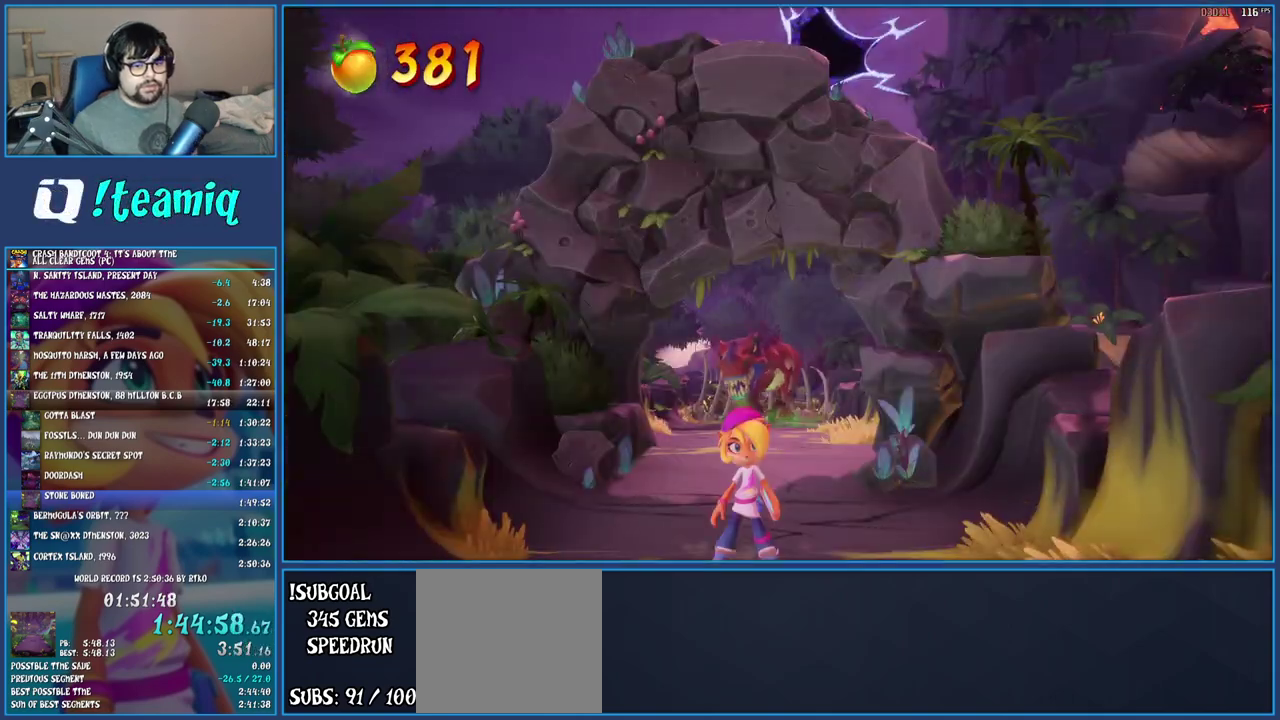
{"buttons": ["TRIANGLE"], "left_stick": "center", "right_stick": "center", "events": [[33, "TRIANGLE", "down"], [50, "left_stick", "center"], [100, "TRIANGLE", "up"], [167, "TRIANGLE", "down"], [267, "TRIANGLE", "up"], [317, "TRIANGLE", "down"]]}
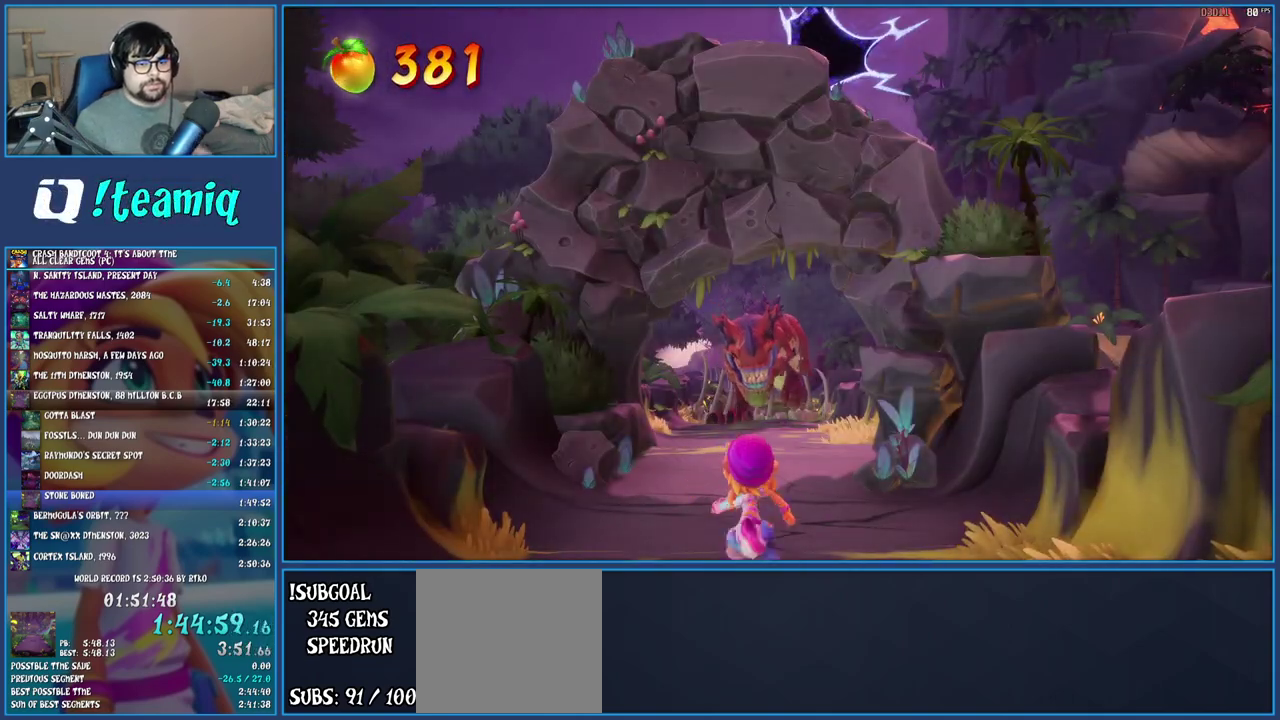
{"buttons": [], "left_stick": "center", "right_stick": "center", "events": [[17, "TRIANGLE", "up"], [83, "TRIANGLE", "down"], [183, "TRIANGLE", "up"], [250, "TRIANGLE", "down"], [500, "TRIANGLE", "up"]]}
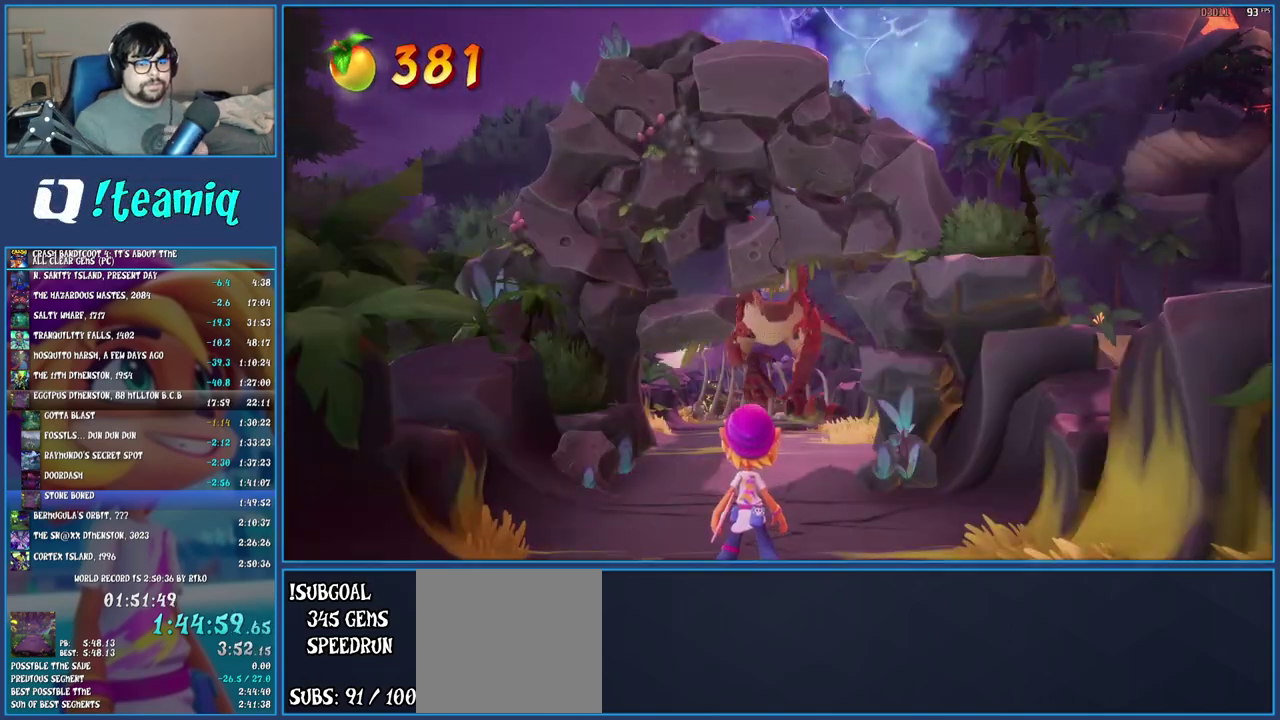
{"buttons": [], "left_stick": "center", "right_stick": "center", "events": [[67, "TRIANGLE", "down"], [150, "TRIANGLE", "up"], [217, "TRIANGLE", "down"], [467, "TRIANGLE", "up"]]}
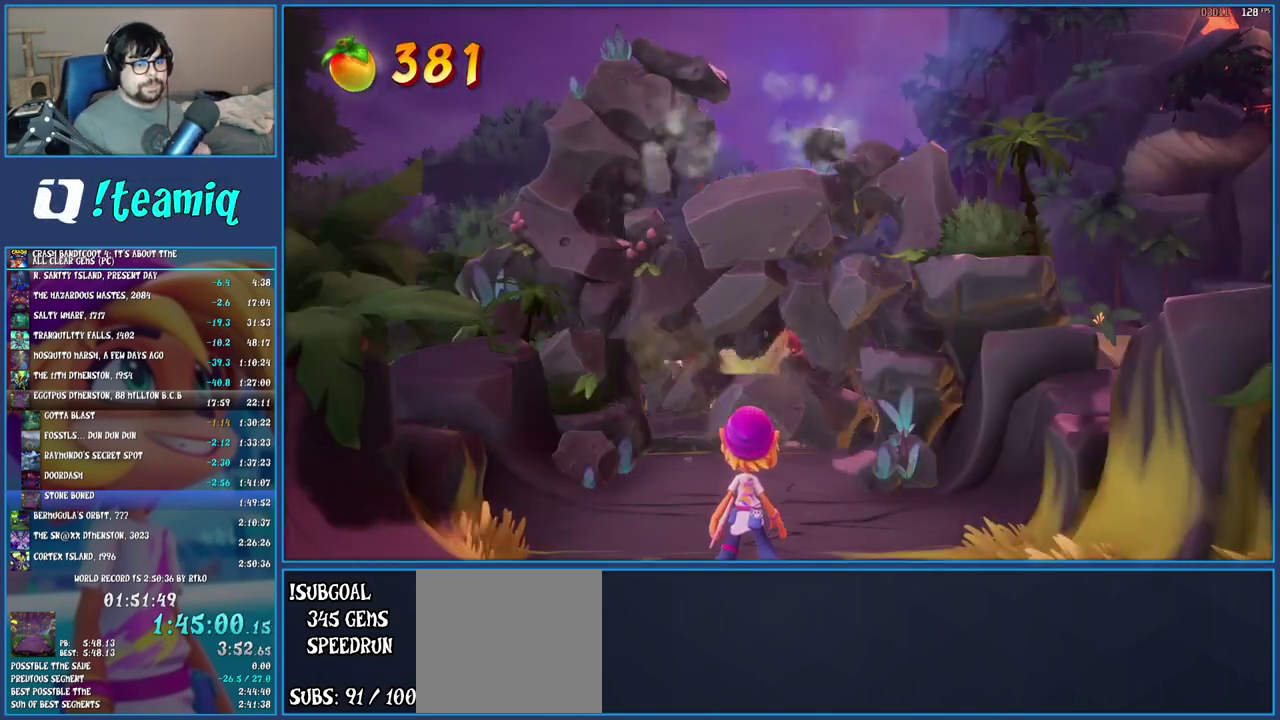
{"buttons": ["TRIANGLE"], "left_stick": "center", "right_stick": "center", "events": [[50, "TRIANGLE", "down"], [133, "TRIANGLE", "up"], [183, "TRIANGLE", "down"], [250, "TRIANGLE", "up"], [333, "TRIANGLE", "down"], [417, "TRIANGLE", "up"], [500, "TRIANGLE", "down"]]}
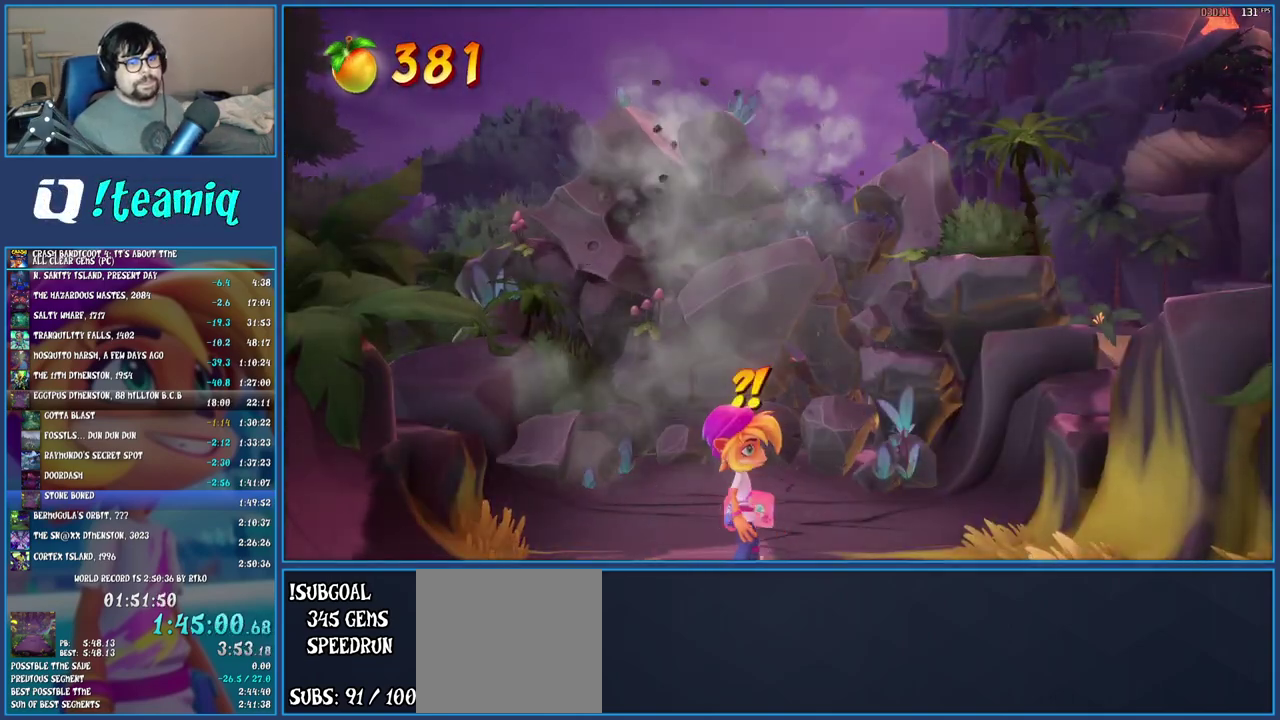
{"buttons": ["TRIANGLE"], "left_stick": "right", "right_stick": "center", "events": [[83, "TRIANGLE", "up"], [150, "TRIANGLE", "down"], [267, "TRIANGLE", "up"], [283, "left_stick", "right"], [333, "TRIANGLE", "down"], [433, "TRIANGLE", "up"], [483, "TRIANGLE", "down"]]}
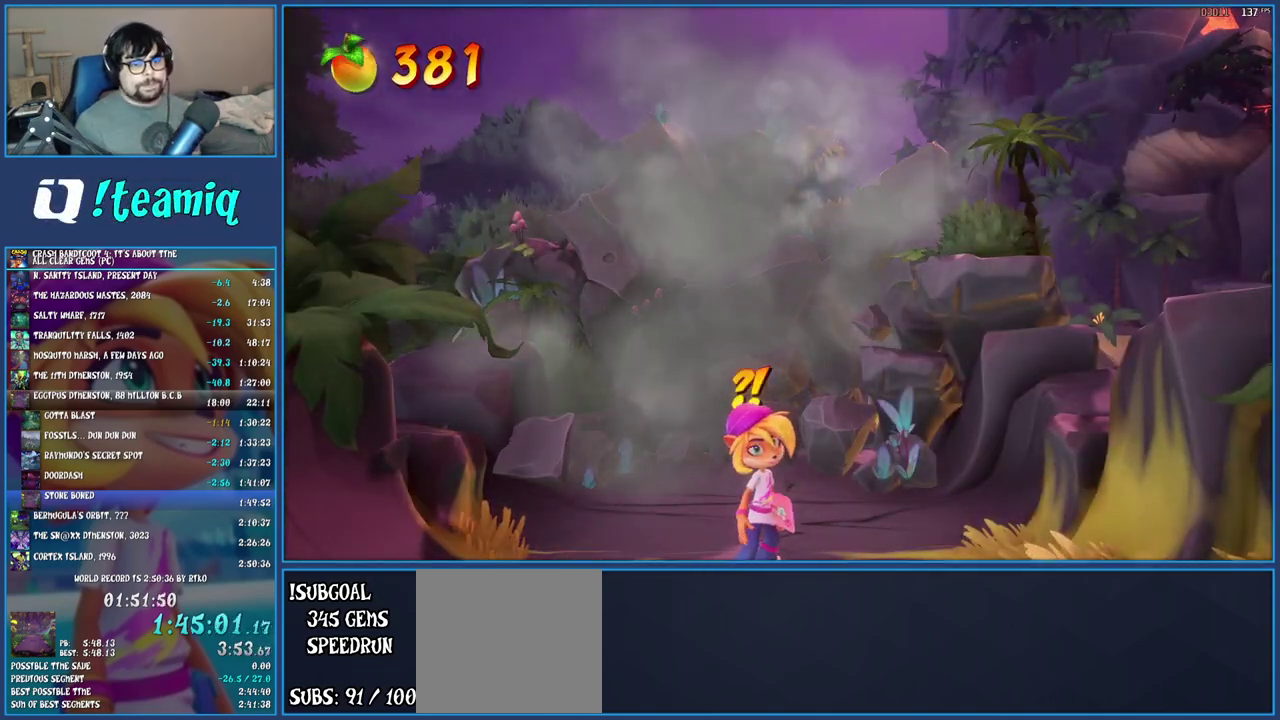
{"buttons": [], "left_stick": "center", "right_stick": "center", "events": [[83, "TRIANGLE", "up"], [167, "TRIANGLE", "down"], [267, "TRIANGLE", "up"], [283, "left_stick", "center"], [350, "TRIANGLE", "down"], [433, "TRIANGLE", "up"]]}
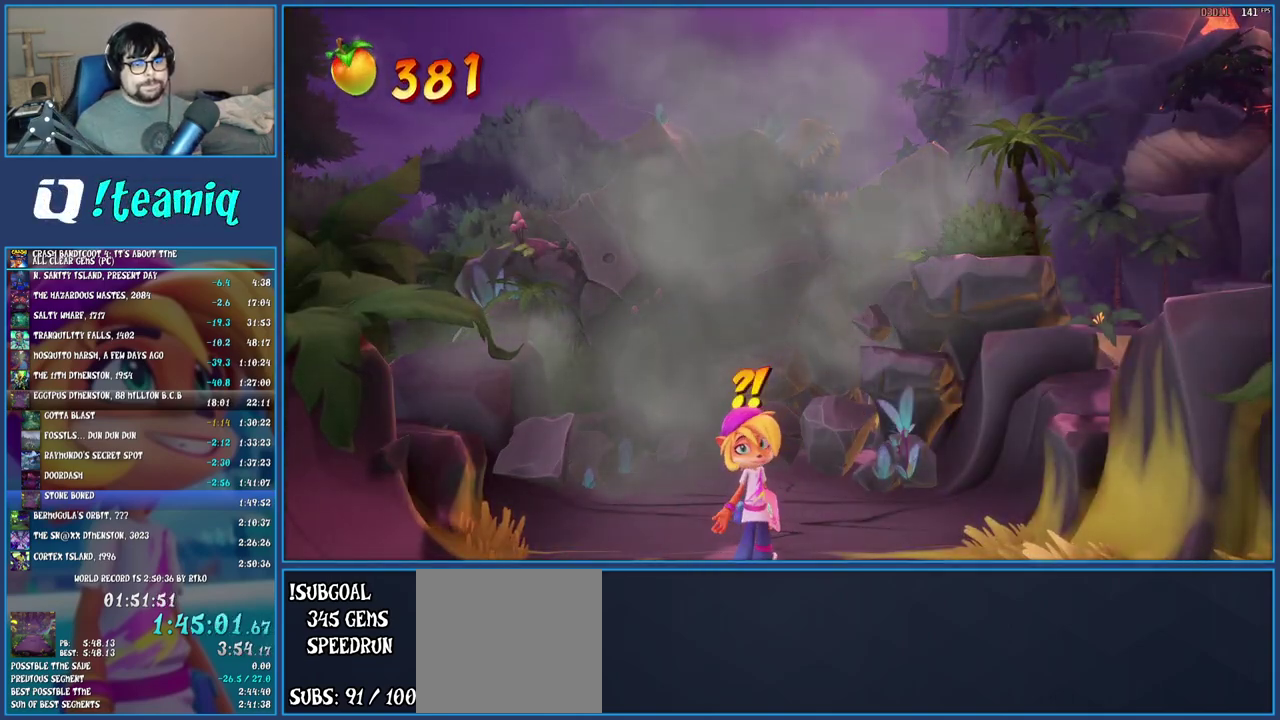
{"buttons": [], "left_stick": "center", "right_stick": "center", "events": [[17, "TRIANGLE", "down"], [133, "TRIANGLE", "up"], [217, "TRIANGLE", "down"], [333, "TRIANGLE", "up"], [400, "TRIANGLE", "down"], [500, "TRIANGLE", "up"]]}
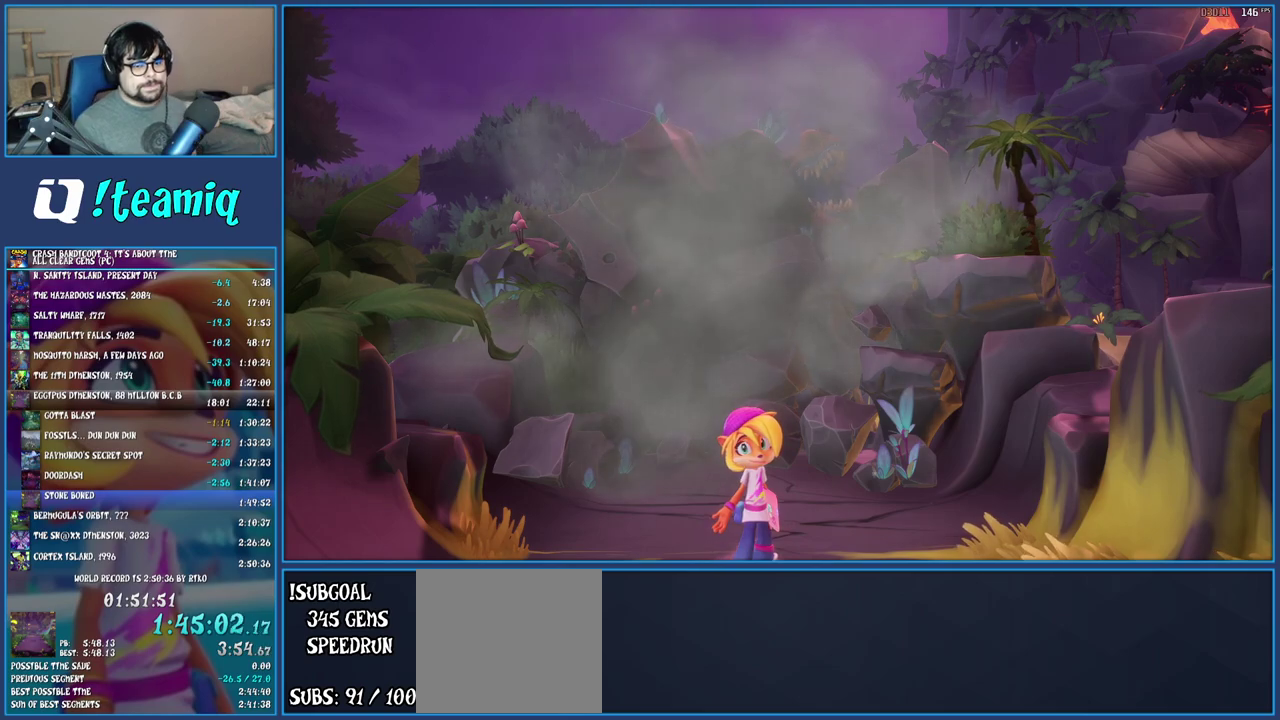
{"buttons": ["TRIANGLE"], "left_stick": "down", "right_stick": "center", "events": [[83, "TRIANGLE", "down"], [217, "TRIANGLE", "up"], [217, "left_stick", "down"], [283, "TRIANGLE", "down"], [383, "TRIANGLE", "up"], [467, "TRIANGLE", "down"]]}
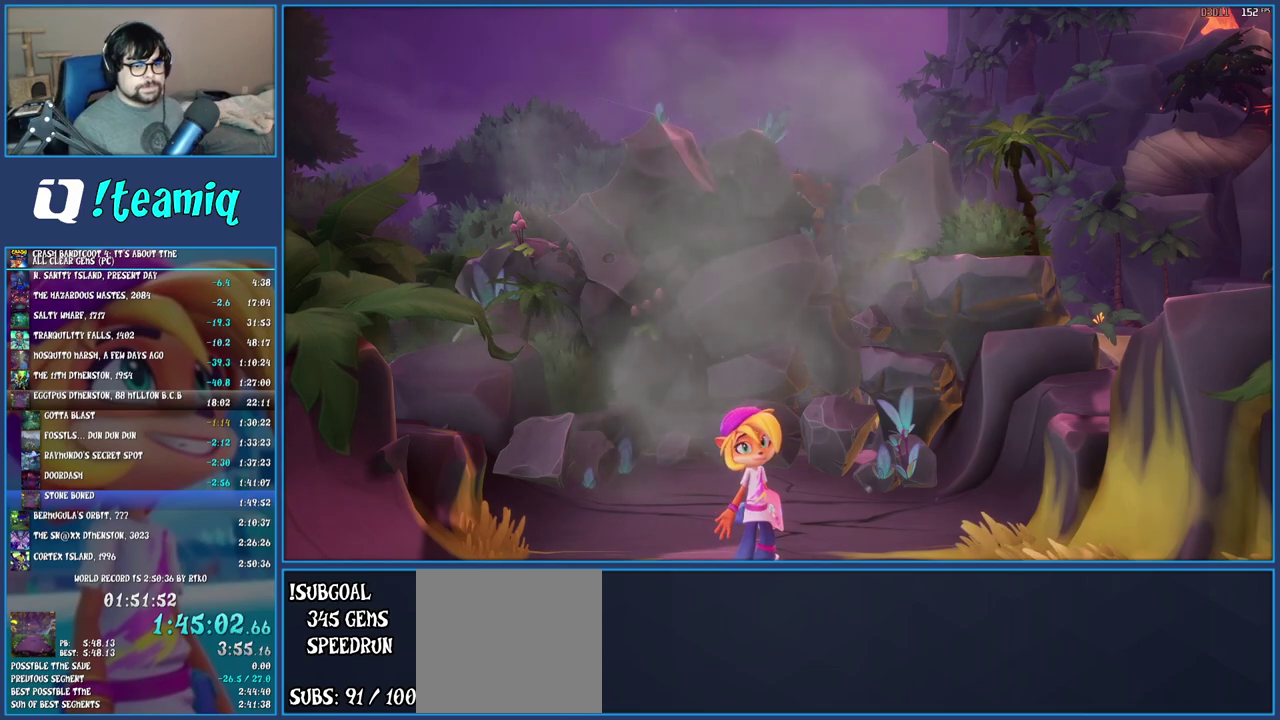
{"buttons": ["TRIANGLE"], "left_stick": "down", "right_stick": "center", "events": [[67, "TRIANGLE", "up"], [133, "TRIANGLE", "down"], [250, "TRIANGLE", "up"], [317, "TRIANGLE", "down"], [417, "TRIANGLE", "up"], [467, "TRIANGLE", "down"]]}
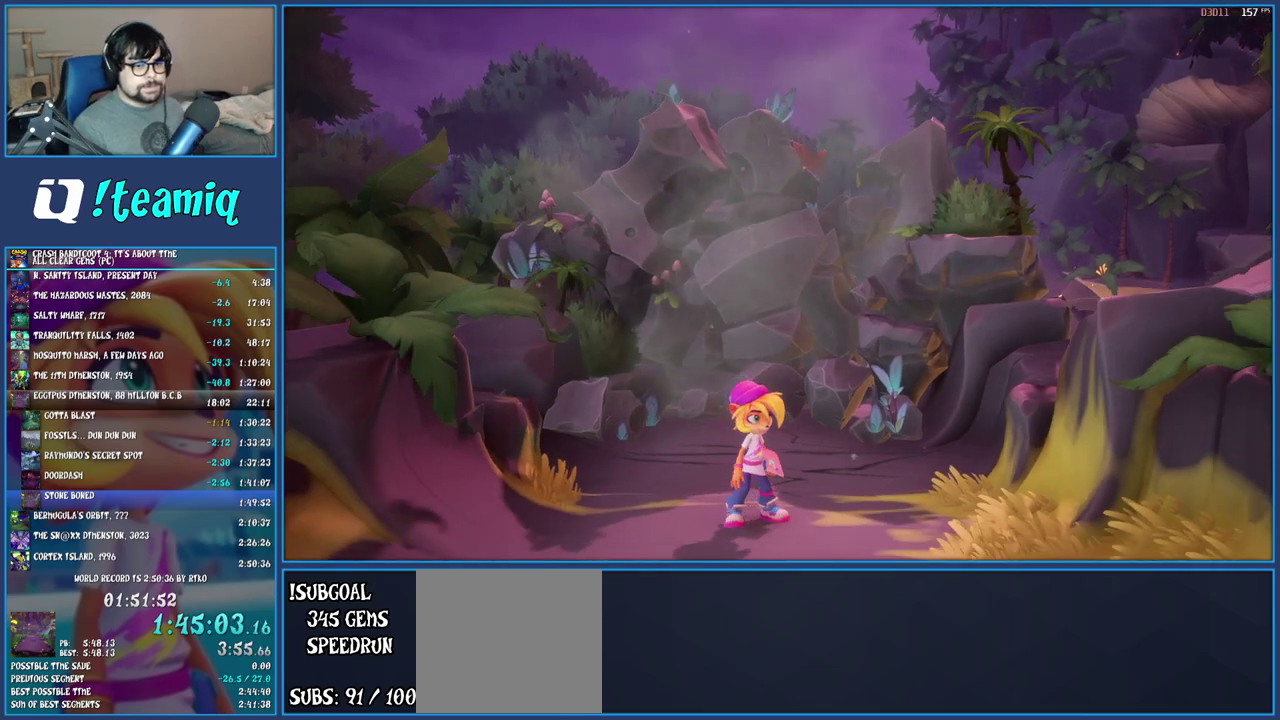
{"buttons": [], "left_stick": "down", "right_stick": "center", "events": [[83, "TRIANGLE", "up"], [150, "TRIANGLE", "down"], [250, "TRIANGLE", "up"], [300, "TRIANGLE", "down"], [400, "TRIANGLE", "up"]]}
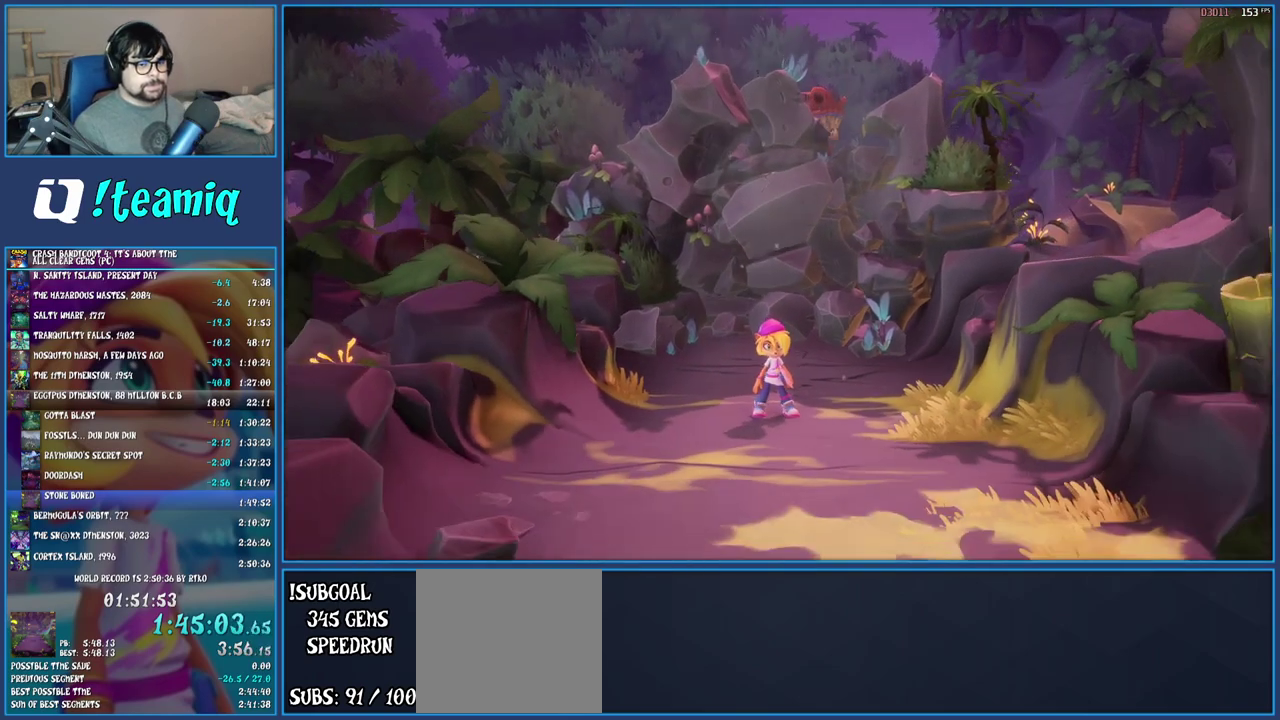
{"buttons": ["R1"], "left_stick": "down", "right_stick": "center", "events": [[500, "R1", "down"]]}
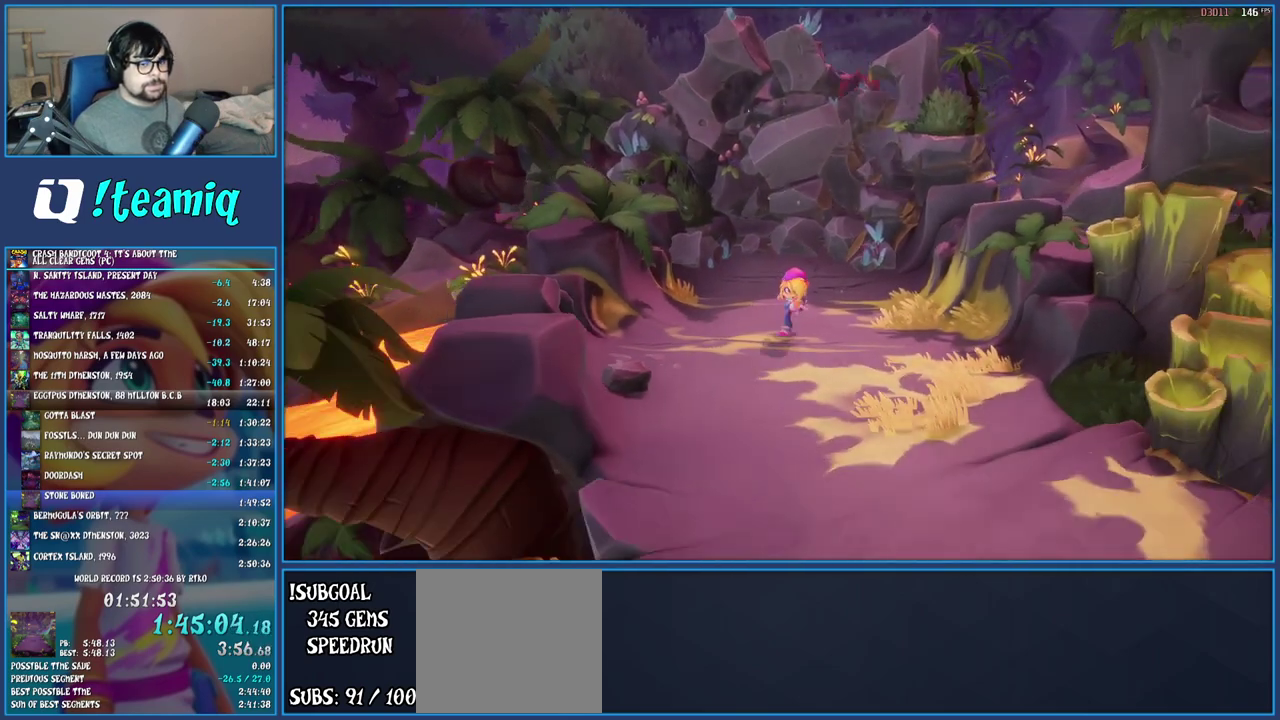
{"buttons": ["R1"], "left_stick": "down-right", "right_stick": "center", "events": [[117, "R1", "up"], [183, "SQUARE", "down"], [333, "SQUARE", "up"], [400, "left_stick", "down-right"], [483, "R1", "down"]]}
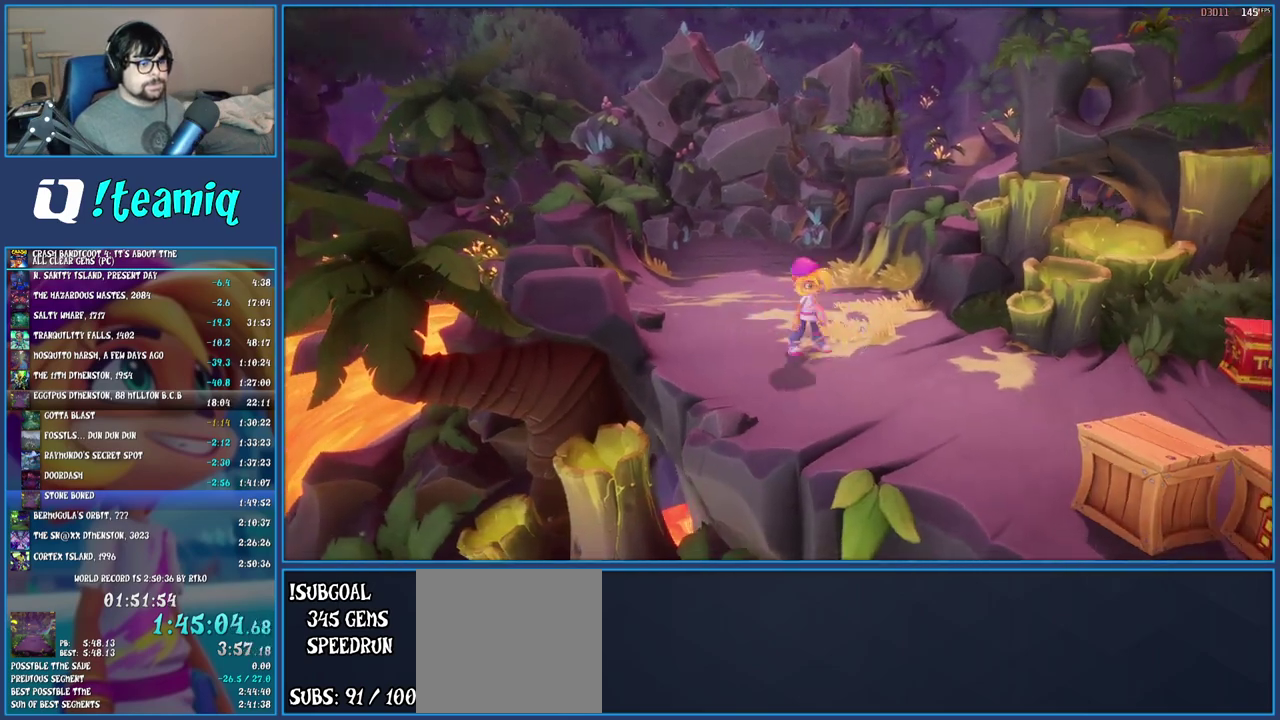
{"buttons": ["SQUARE"], "left_stick": "down-right", "right_stick": "center", "events": [[67, "R1", "up"], [150, "SQUARE", "down"], [283, "SQUARE", "up"], [500, "SQUARE", "down"]]}
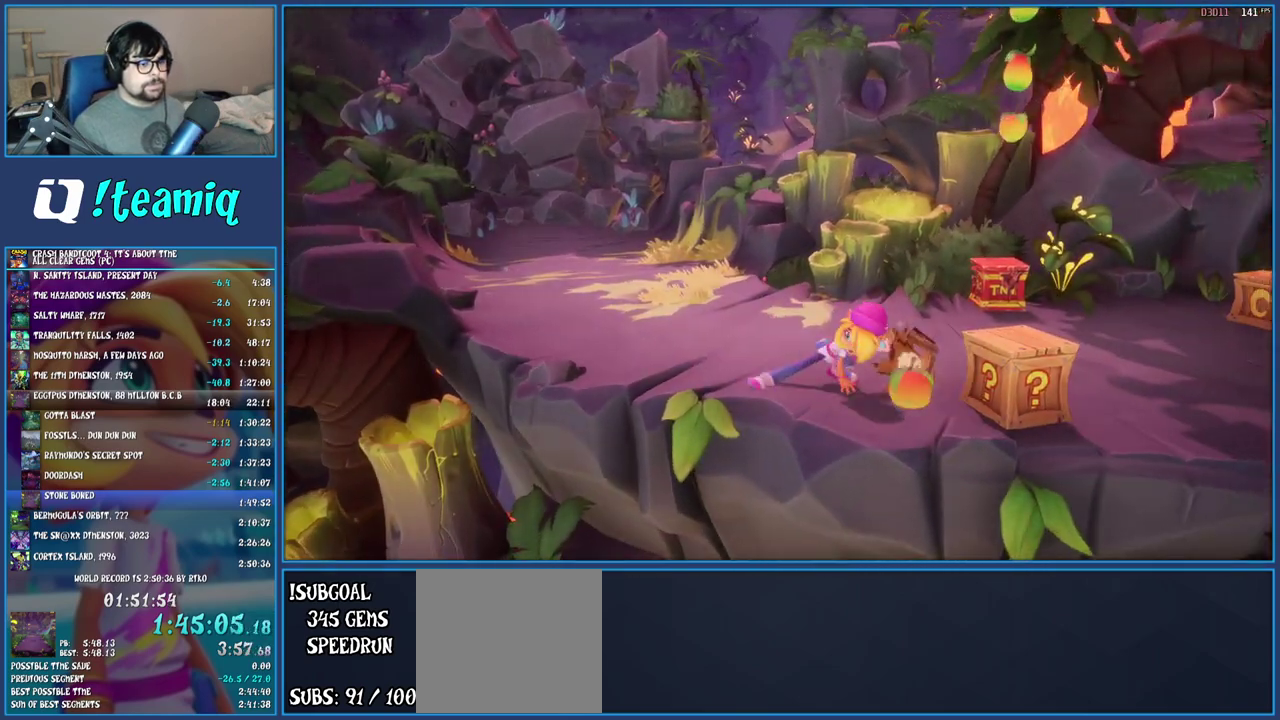
{"buttons": ["CROSS"], "left_stick": "up", "right_stick": "center", "events": [[100, "left_stick", "right"], [200, "SQUARE", "up"], [200, "left_stick", "up-right"], [417, "CROSS", "down"], [500, "left_stick", "up"]]}
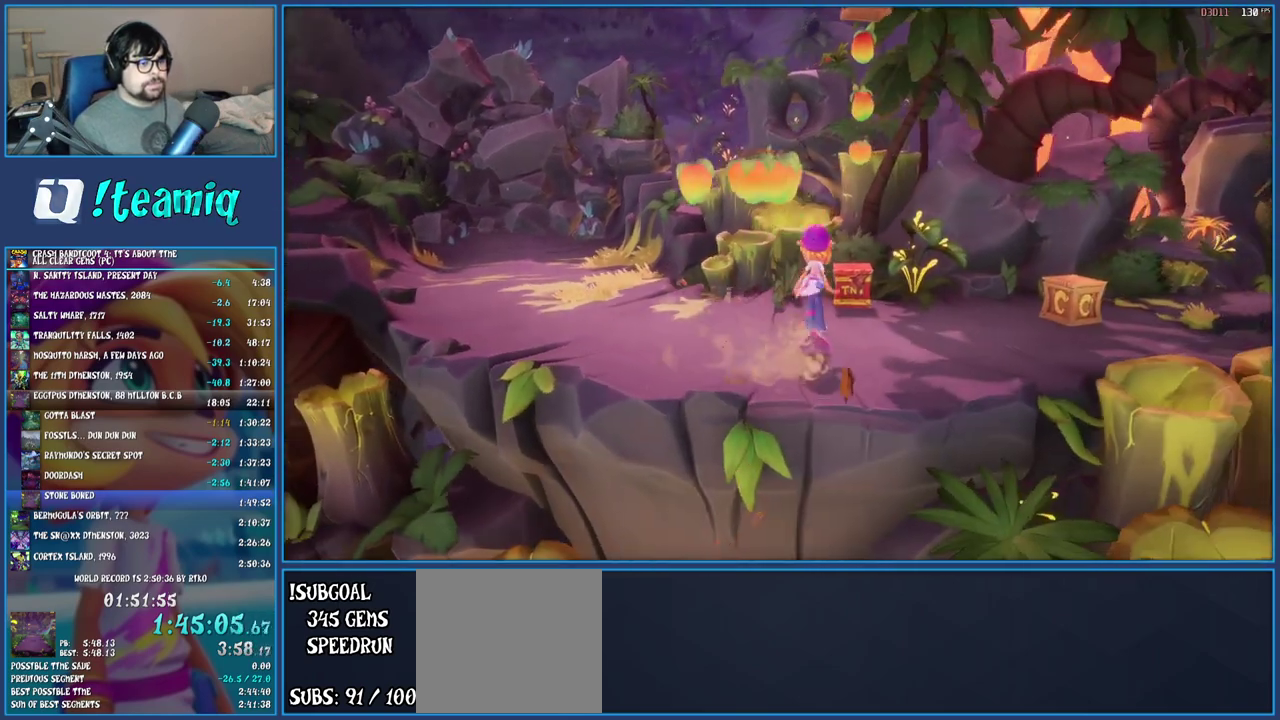
{"buttons": ["CROSS"], "left_stick": "center", "right_stick": "center", "events": [[50, "left_stick", "up-right"], [483, "left_stick", "center"]]}
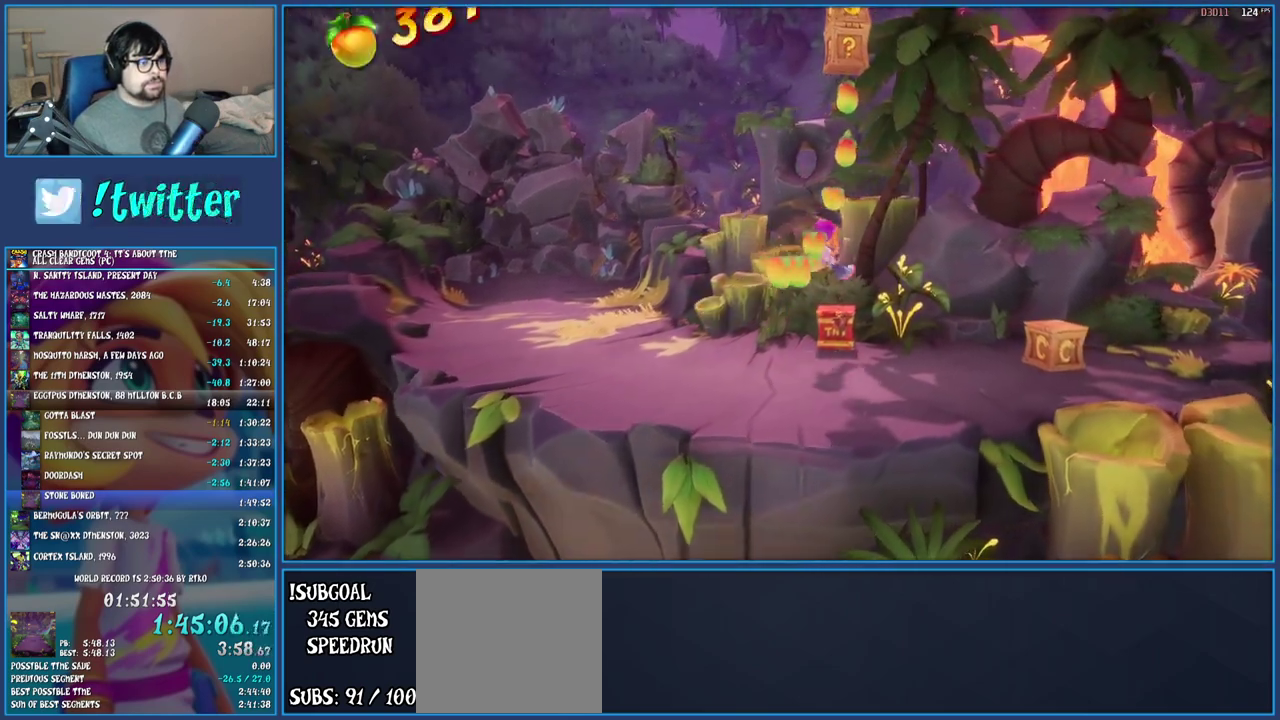
{"buttons": ["CROSS"], "left_stick": "center", "right_stick": "center", "events": [[233, "left_stick", "up-right"], [300, "CROSS", "up"], [333, "left_stick", "center"], [450, "CROSS", "down"]]}